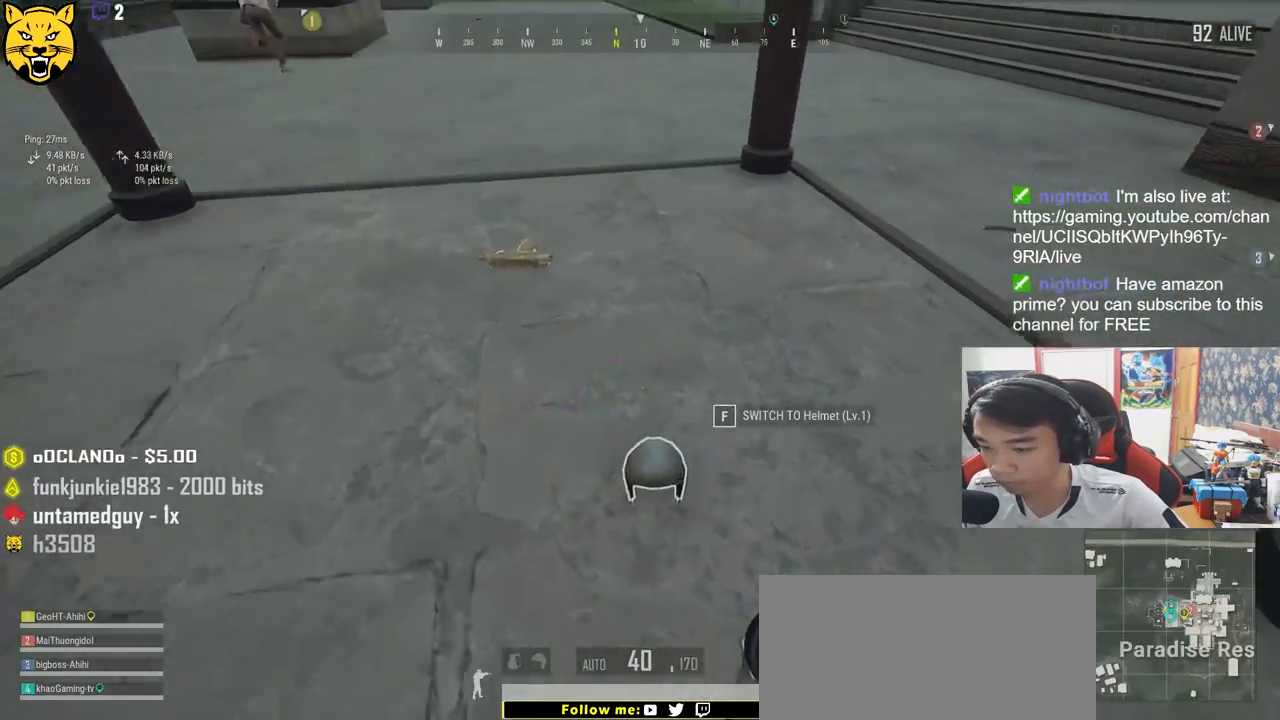
Gameplay with keyboard and mouse; each line is a JSON object with the keys and mouse buttons held at the frame after it. "events" lists presses ("down") and releases ("up") of "a", "c", "ctrl", "d", "e", "f", "q", "r", "s", "shift", "space", "tab", "v", "w", "x", "z", "mouse_left", "mouse_wheel" and "mouse_right" between this image and that frame as [ms after this image, input, new state], when the widget could be followed in between. "mouse_left", "mouse_wheel", "mouse_right" = the "left", "wheel", "right" buttons of the "mouse" list. No other keys are recorded. "wheel" means that the mouse wheel is clicked or scrolled. Mouse movement is not recorded.
{"keys": ["w"], "mouse": [], "events": [[33, "f", "down"], [117, "f", "up"]]}
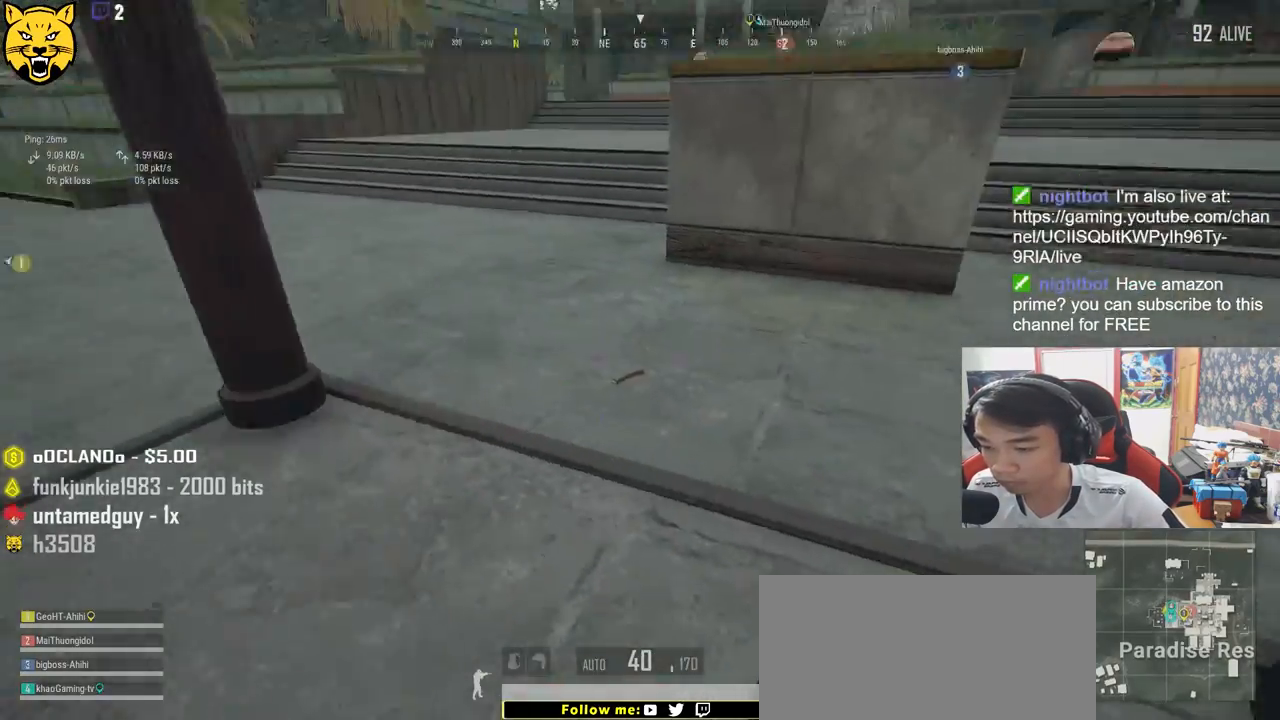
{"keys": ["d", "shift", "w"], "mouse": [], "events": [[117, "shift", "down"], [300, "d", "down"]]}
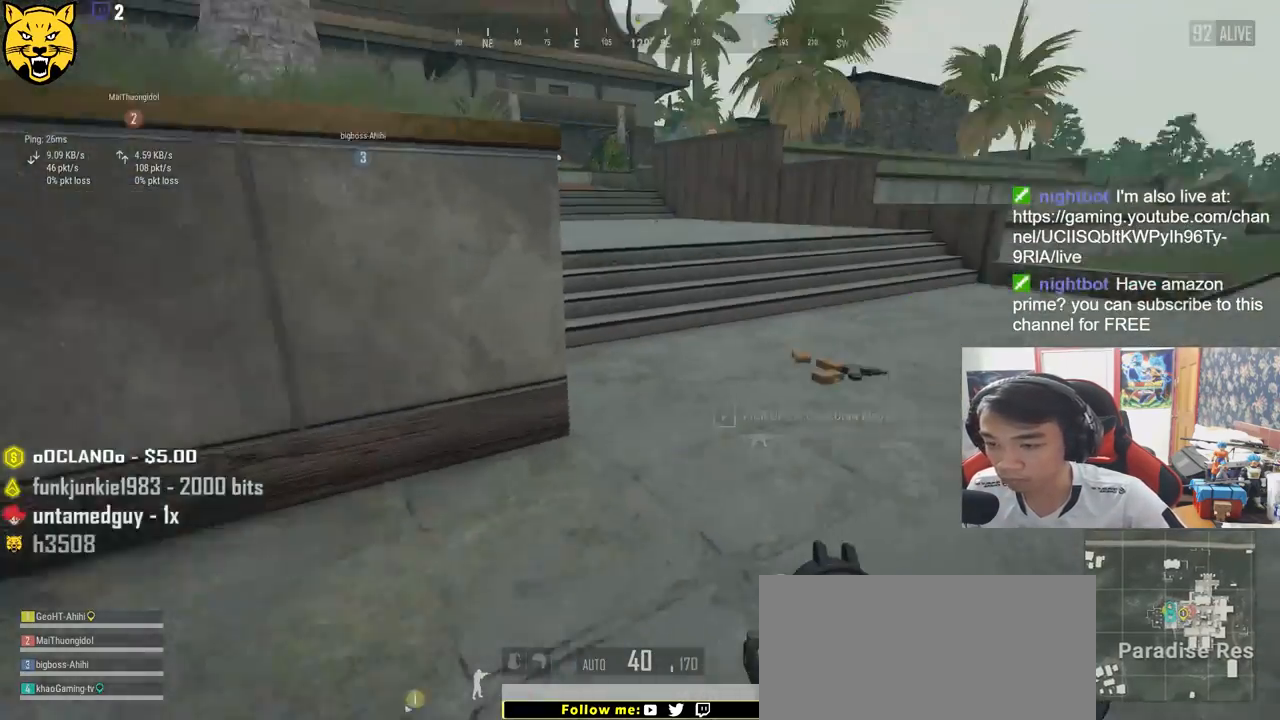
{"keys": ["shift", "w"], "mouse": [], "events": [[300, "d", "up"]]}
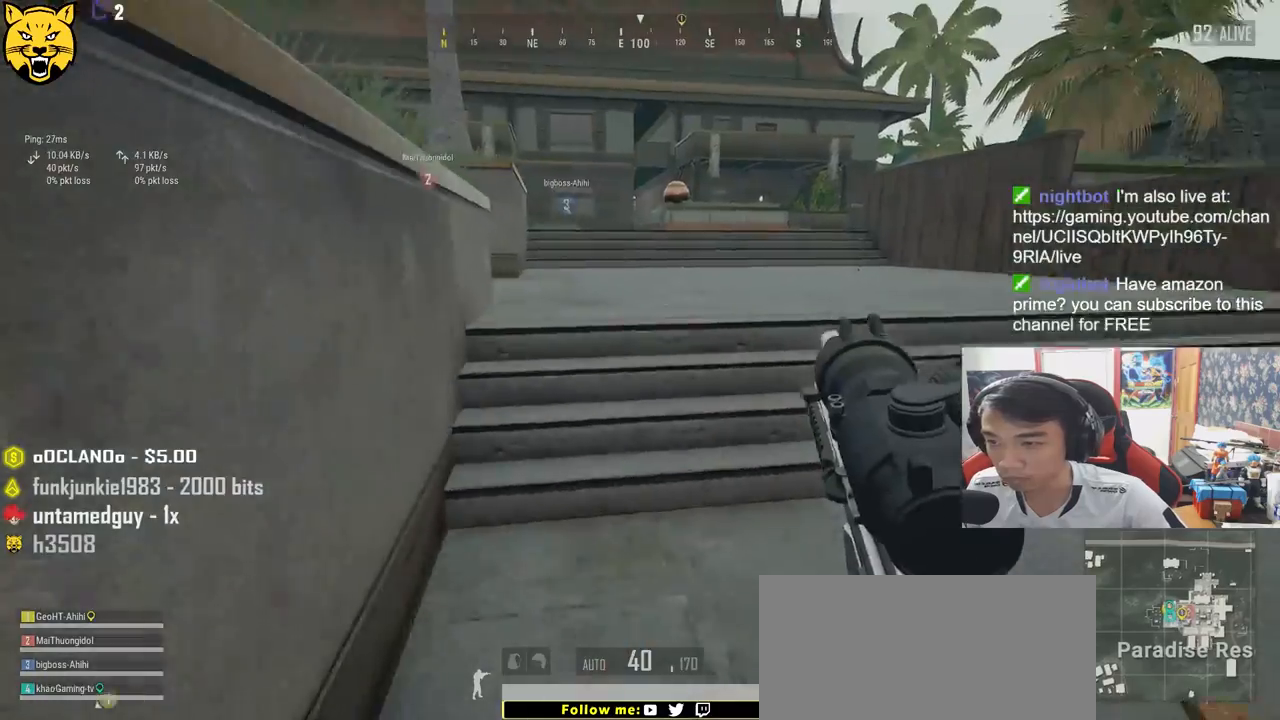
{"keys": ["d"], "mouse": [], "events": [[200, "space", "down"], [300, "shift", "up"], [317, "d", "down"], [367, "space", "up"], [367, "w", "up"]]}
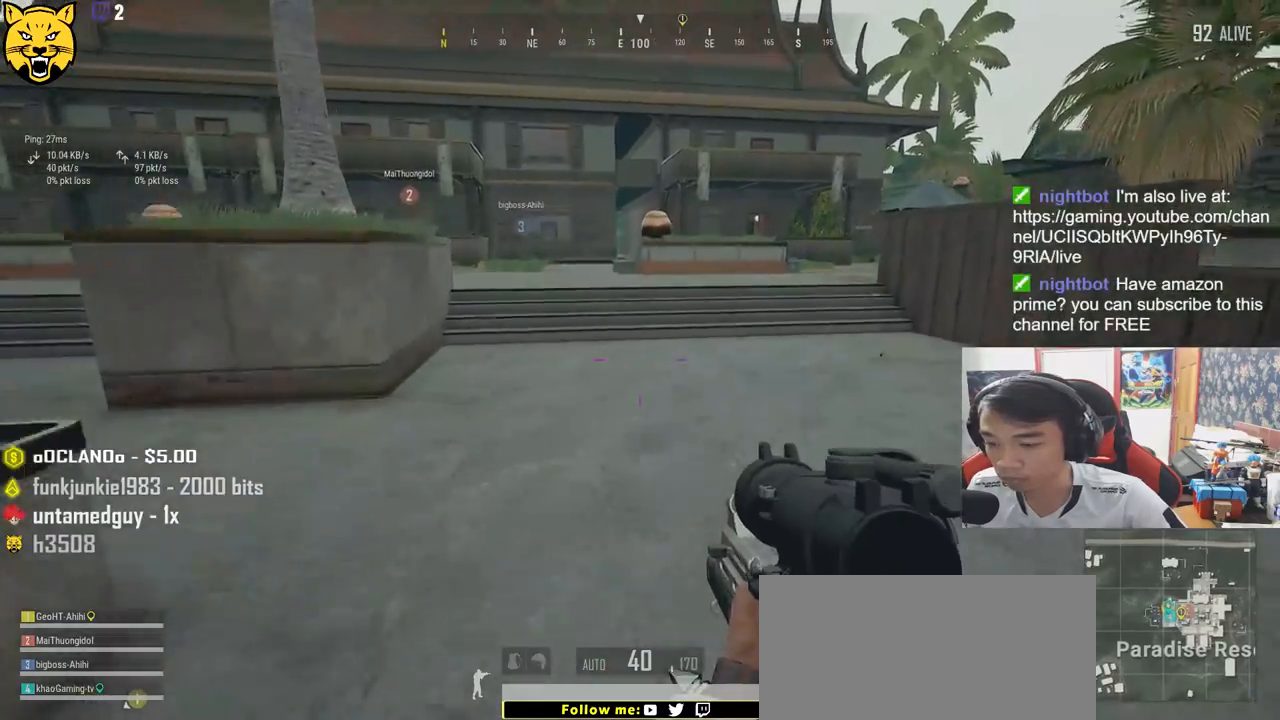
{"keys": ["d", "s"], "mouse": [], "events": [[83, "s", "down"]]}
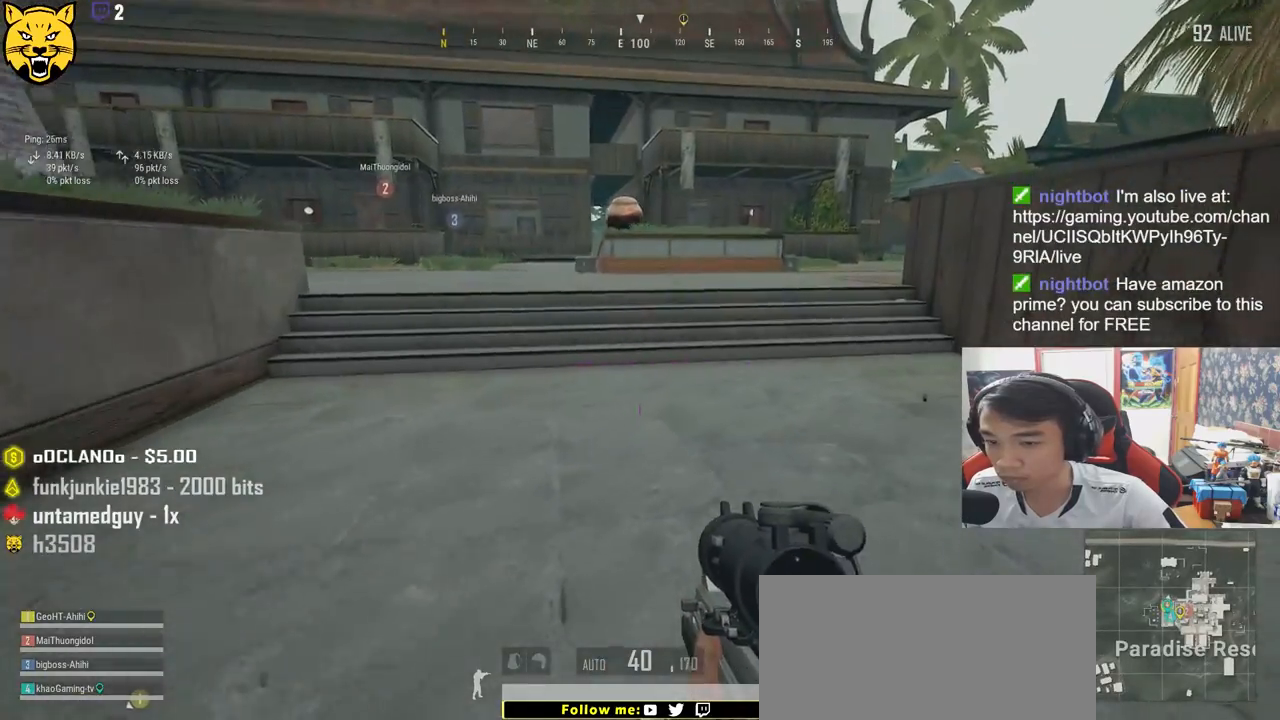
{"keys": ["d", "shift", "w"], "mouse": [], "events": [[33, "s", "up"], [183, "w", "down"], [467, "shift", "down"]]}
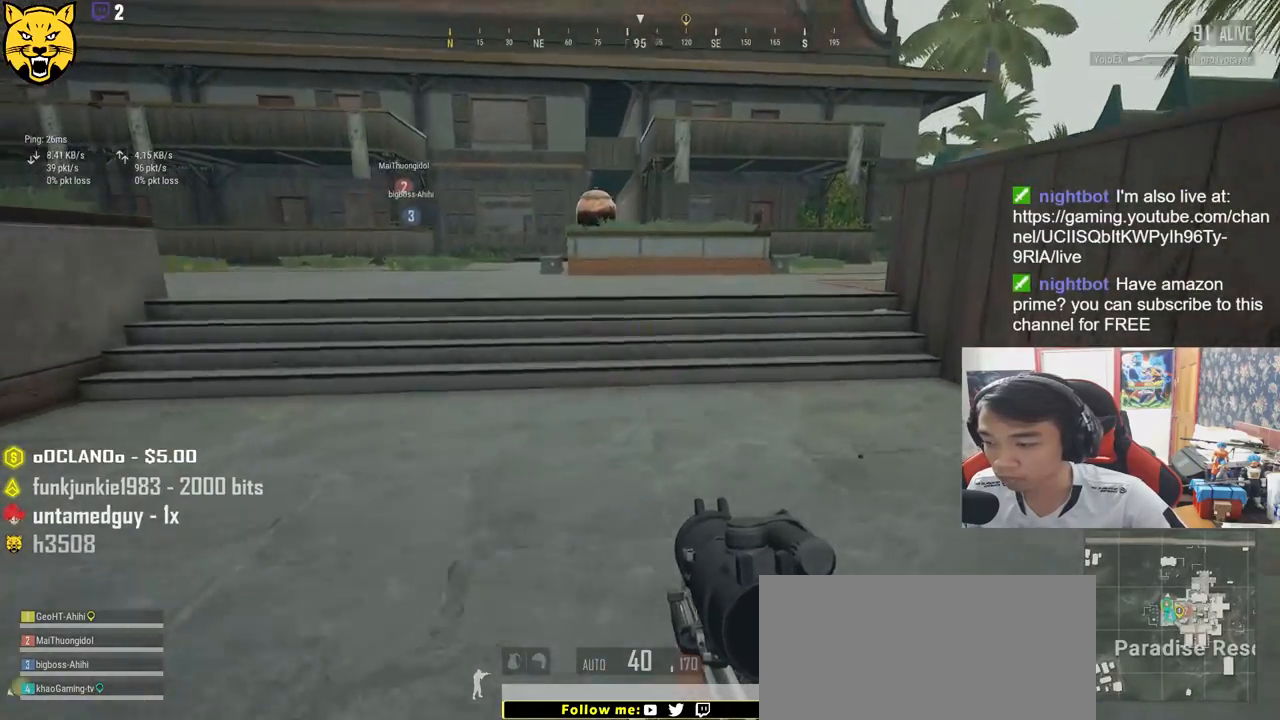
{"keys": ["d", "tab", "w"], "mouse": [], "events": [[233, "shift", "up"], [417, "tab", "down"]]}
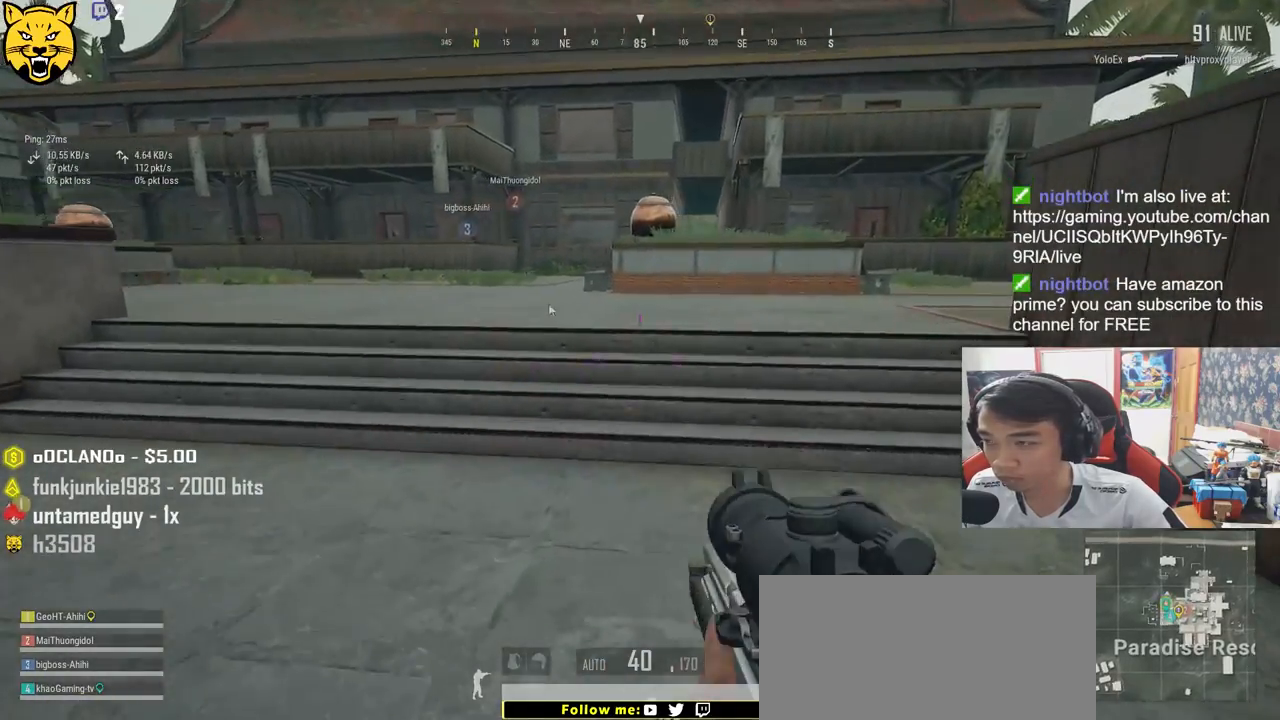
{"keys": ["d"], "mouse": ["left"], "events": [[17, "tab", "up"], [133, "w", "up"], [450, "mouse_left", "down"]]}
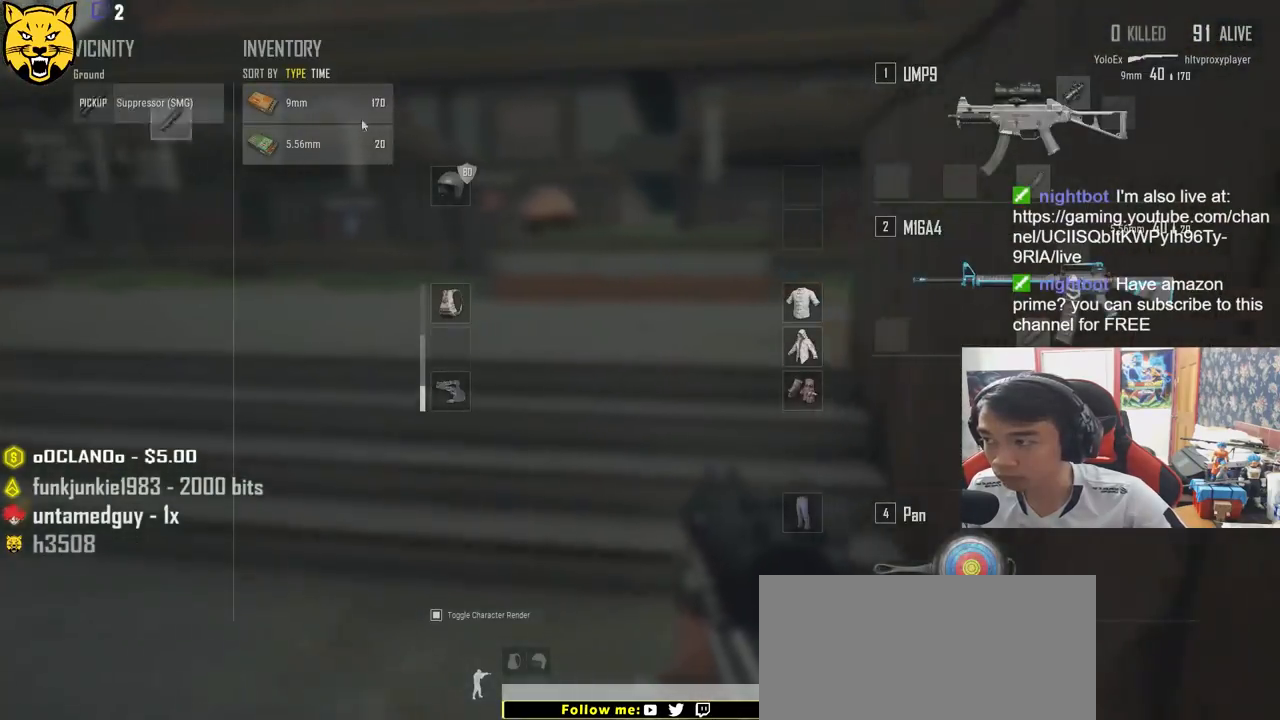
{"keys": ["w"], "mouse": [], "events": [[17, "w", "down"], [33, "d", "up"], [33, "mouse_left", "up"], [83, "tab", "down"], [183, "tab", "up"]]}
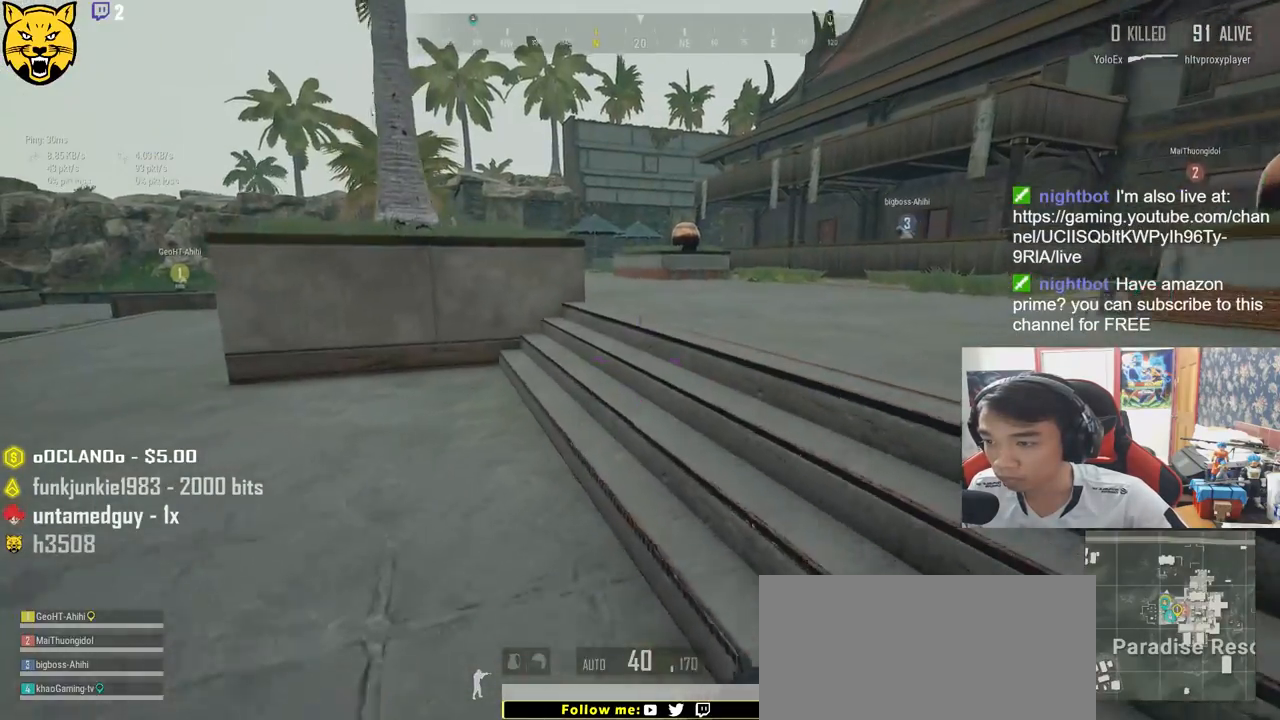
{"keys": ["r", "shift", "w"], "mouse": [], "events": [[33, "shift", "down"], [333, "r", "down"], [400, "r", "up"], [483, "r", "down"]]}
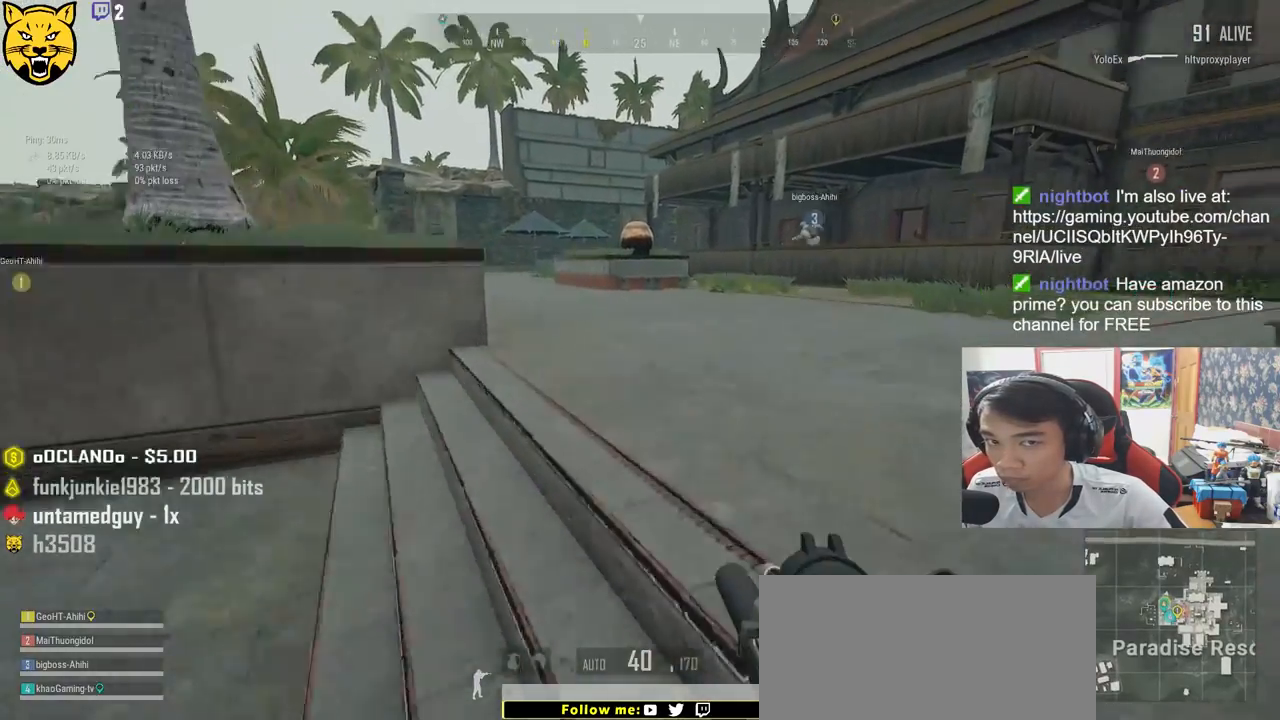
{"keys": ["shift", "w"], "mouse": [], "events": [[67, "r", "up"]]}
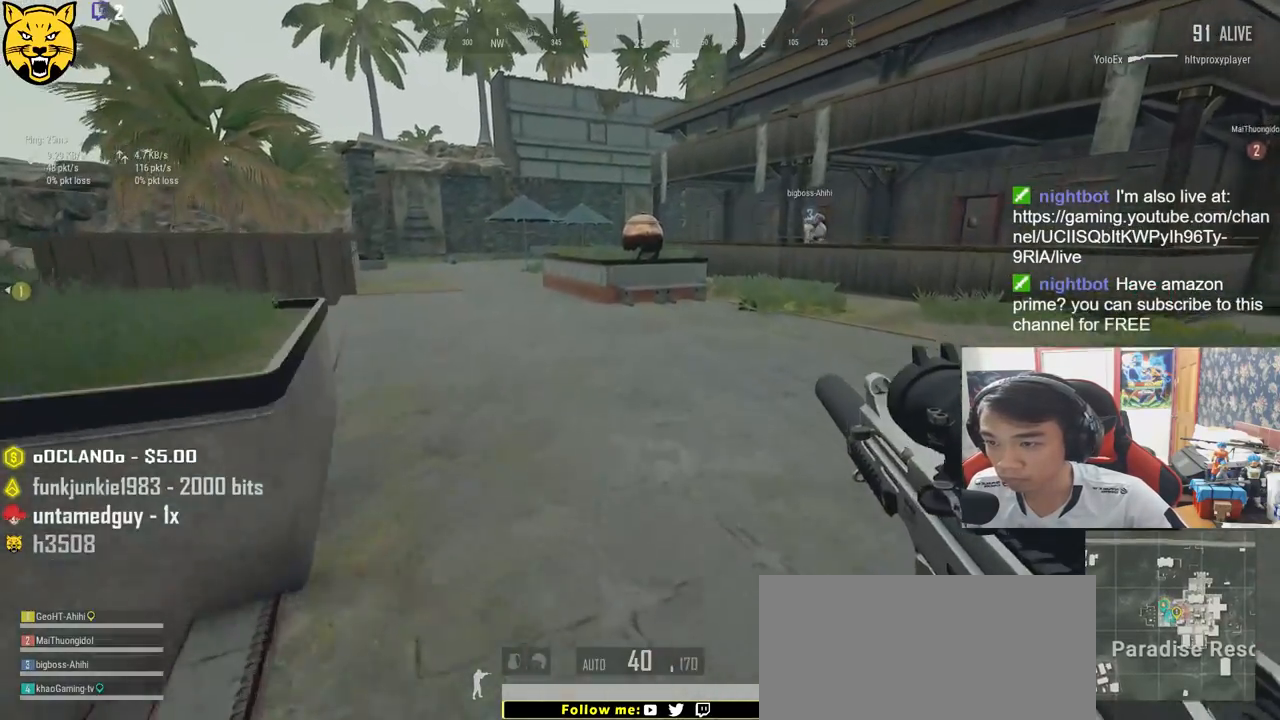
{"keys": ["shift", "w"], "mouse": [], "events": []}
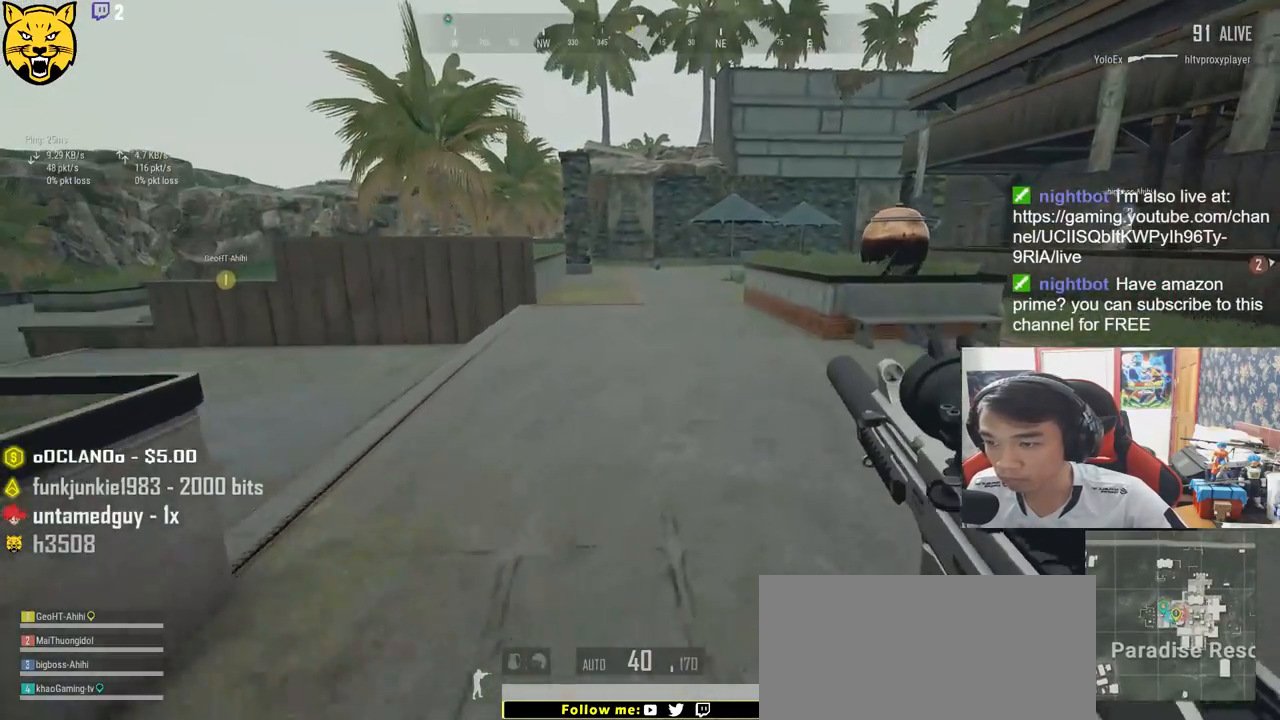
{"keys": ["shift", "w"], "mouse": [], "events": []}
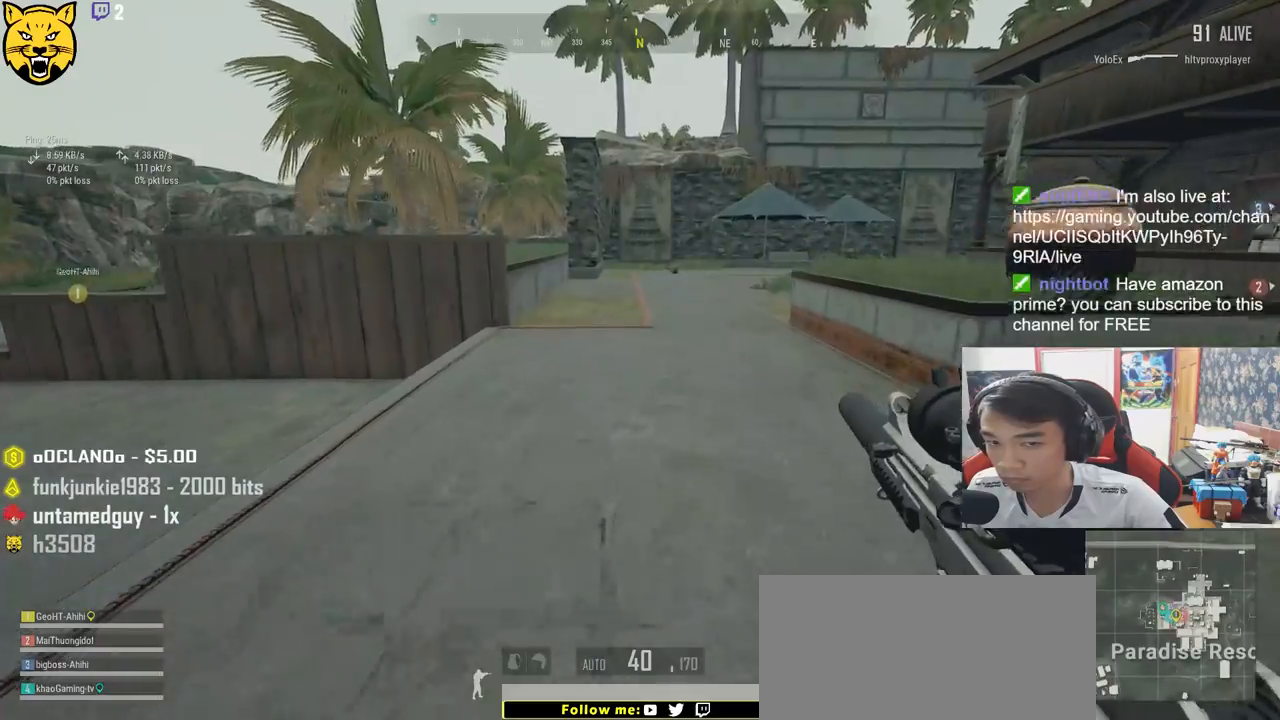
{"keys": ["shift", "w"], "mouse": [], "events": []}
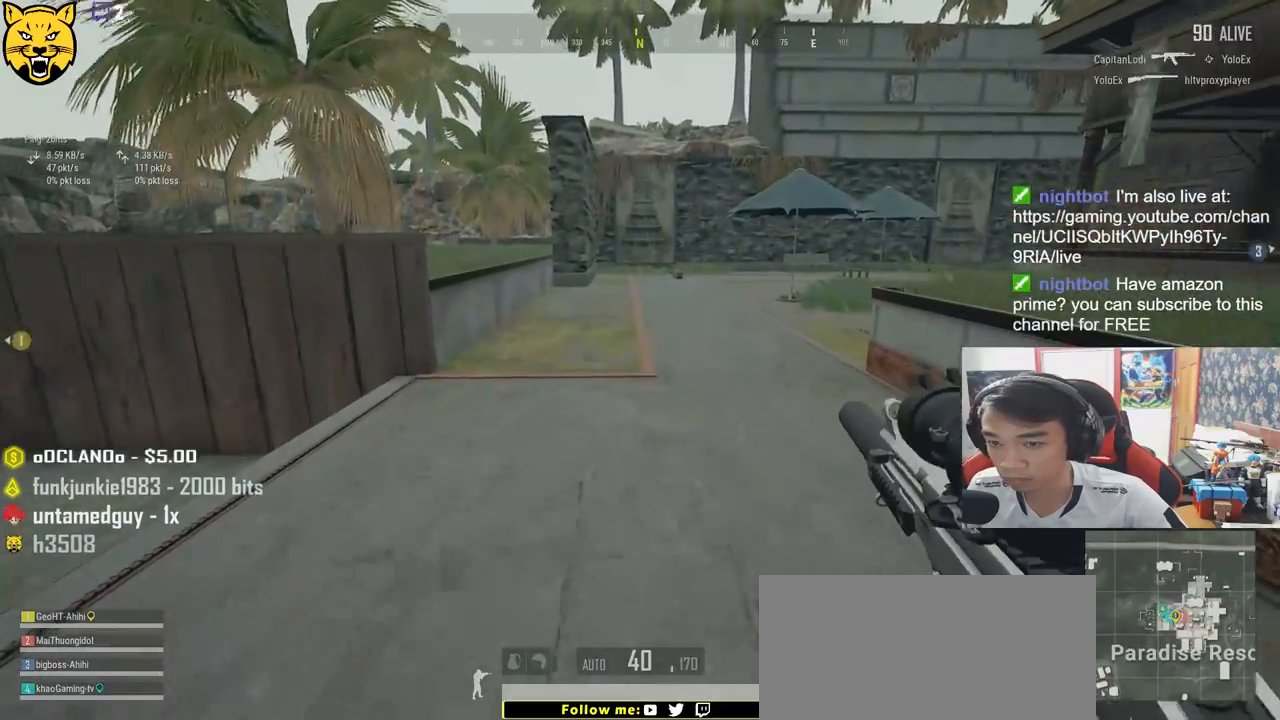
{"keys": ["shift", "w"], "mouse": [], "events": []}
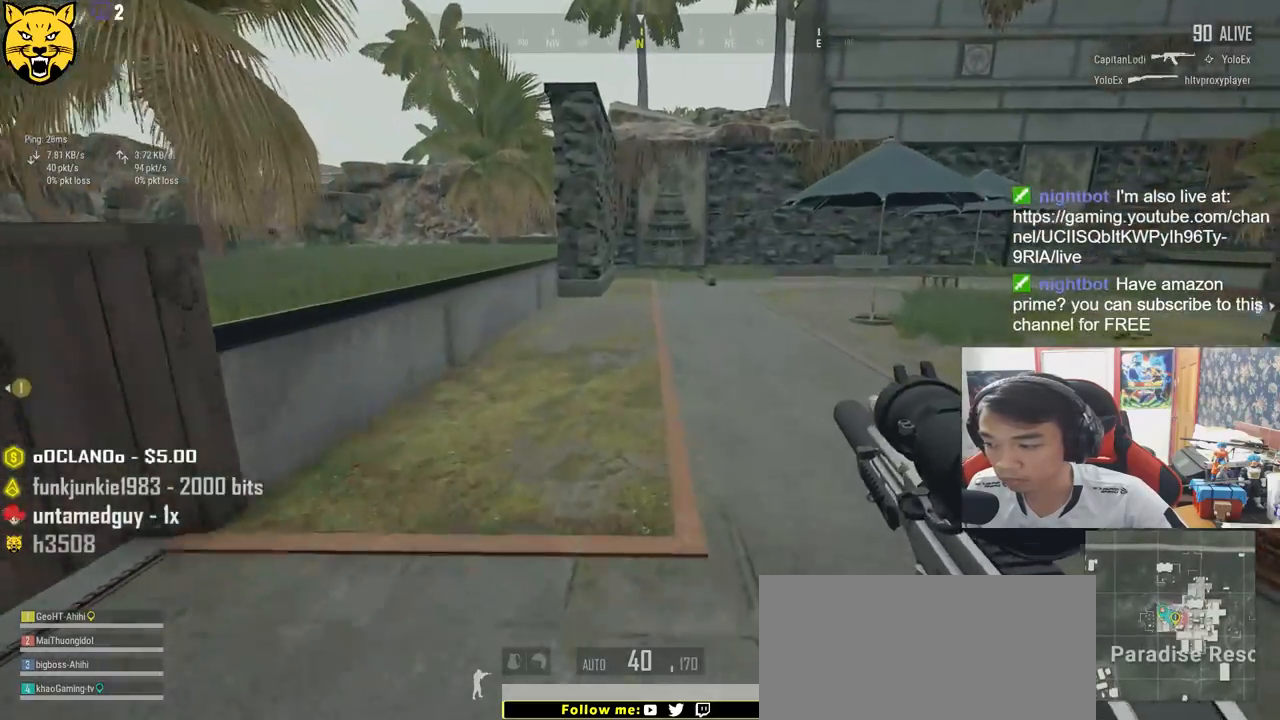
{"keys": ["shift", "space", "w"], "mouse": [], "events": [[350, "space", "down"]]}
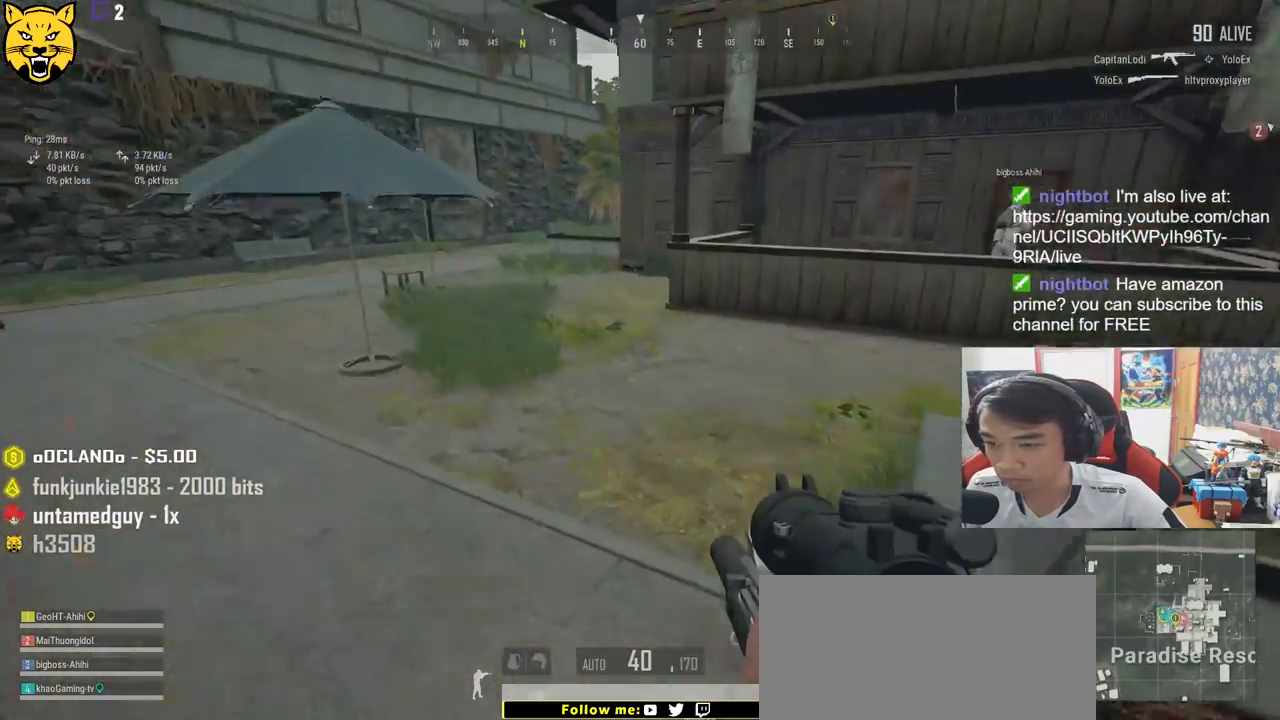
{"keys": ["shift", "w"], "mouse": [], "events": [[83, "space", "up"]]}
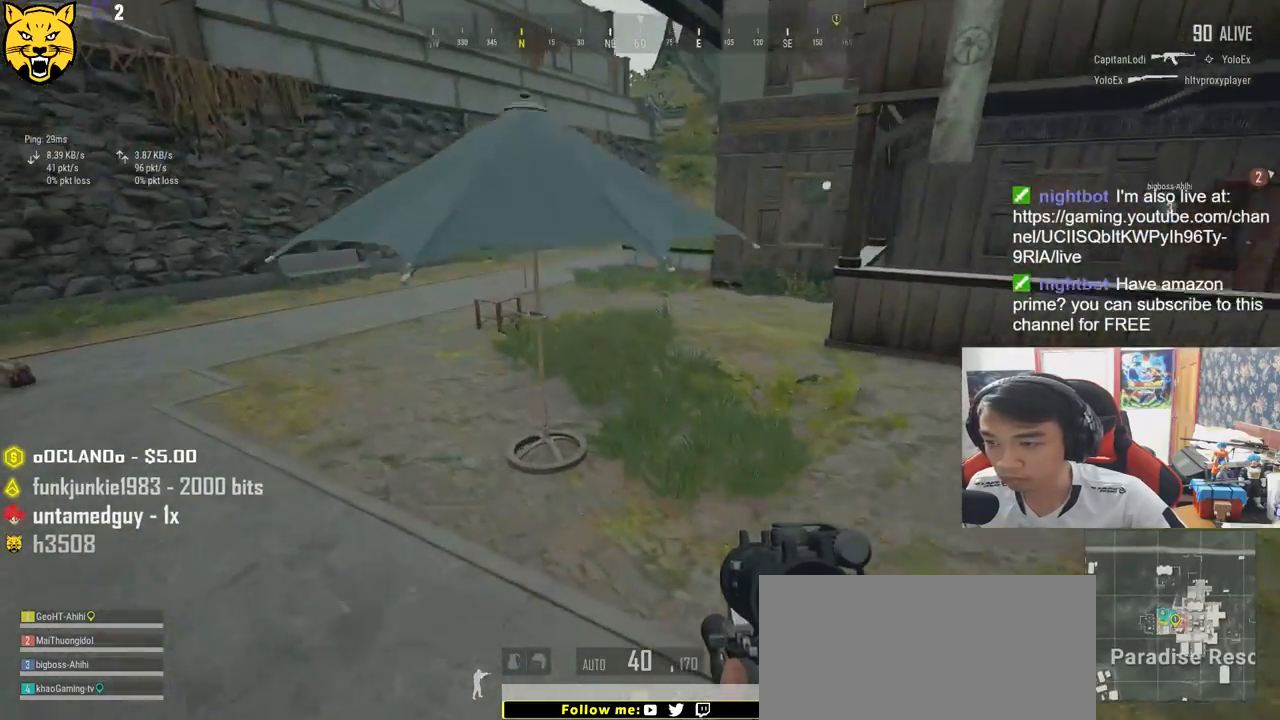
{"keys": ["shift", "w"], "mouse": [], "events": []}
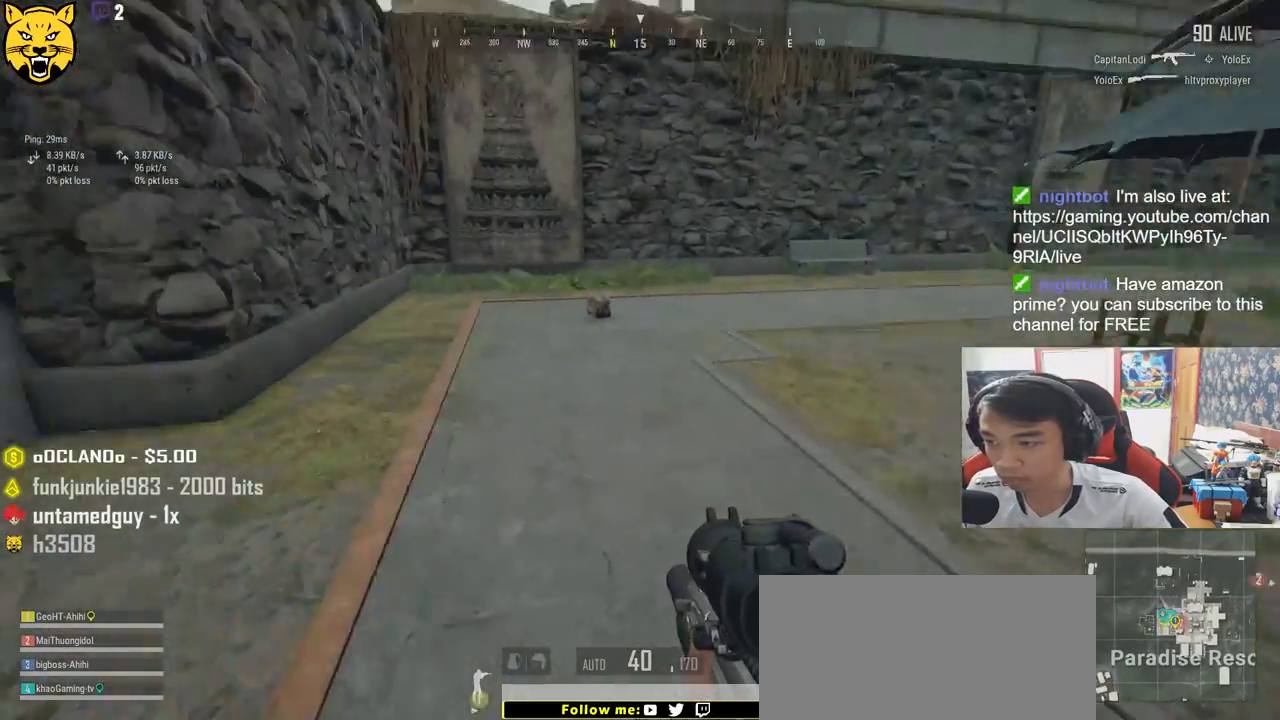
{"keys": ["shift", "w"], "mouse": [], "events": []}
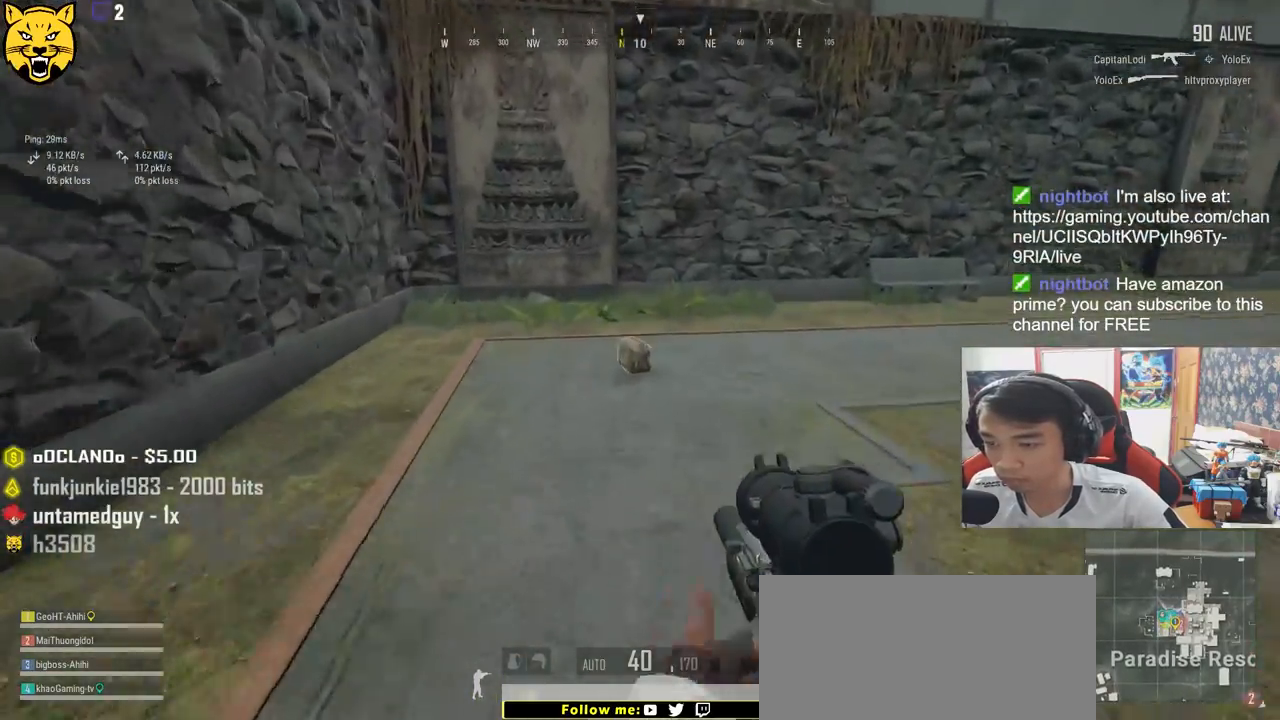
{"keys": ["shift", "w"], "mouse": [], "events": []}
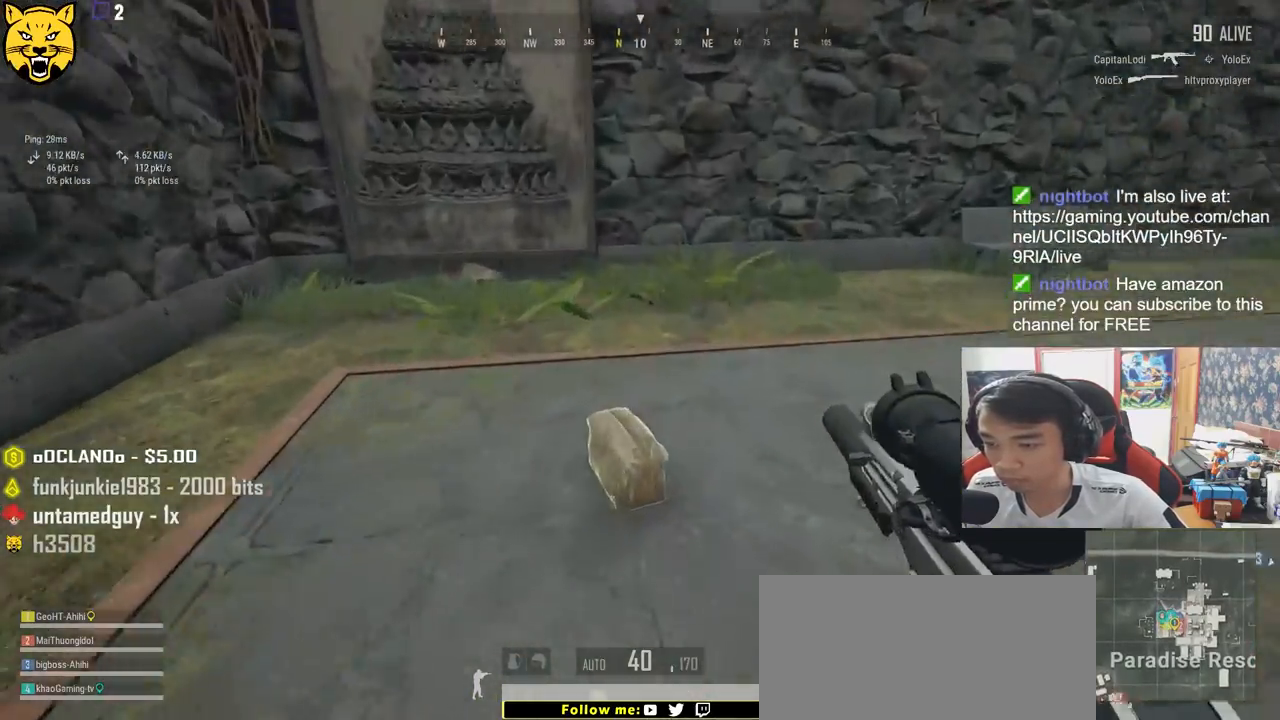
{"keys": ["d", "s"], "mouse": [], "events": [[33, "shift", "up"], [133, "f", "down"], [200, "a", "down"], [200, "w", "up"], [233, "f", "up"], [267, "f", "down"], [367, "f", "up"], [383, "s", "down"], [467, "a", "up"], [500, "d", "down"]]}
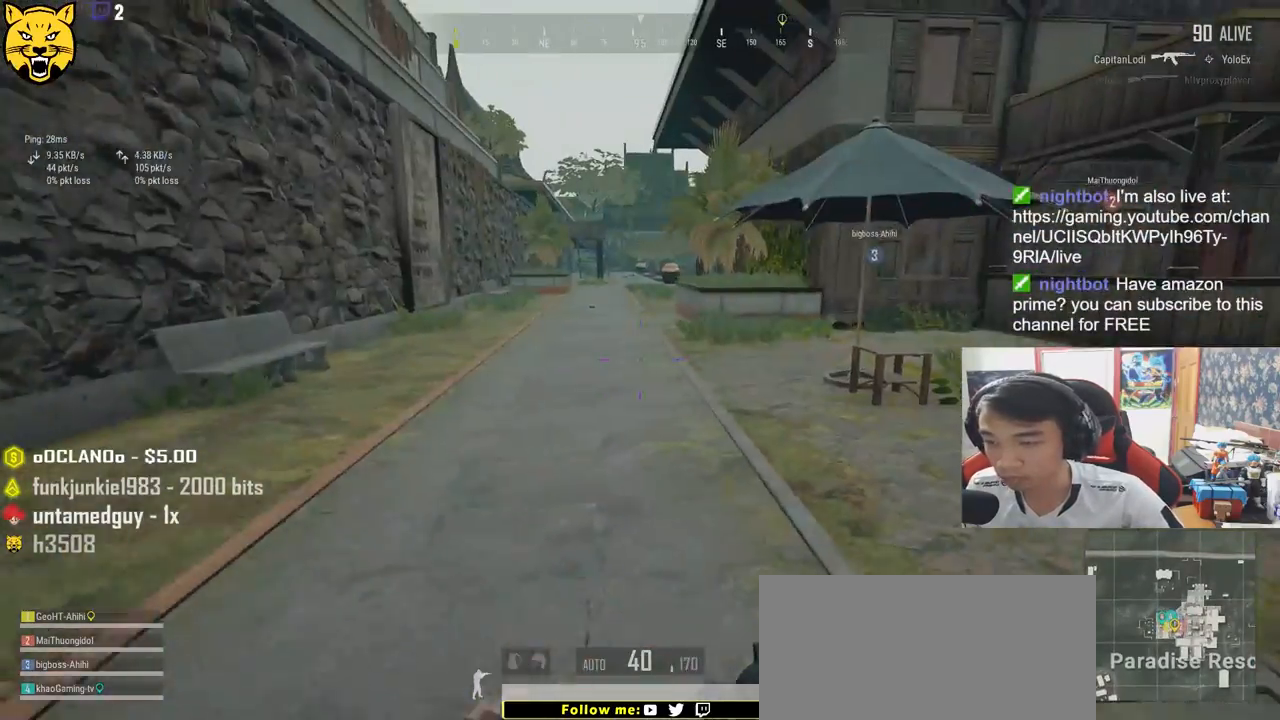
{"keys": ["d", "w"], "mouse": [], "events": [[150, "s", "up"], [400, "w", "down"]]}
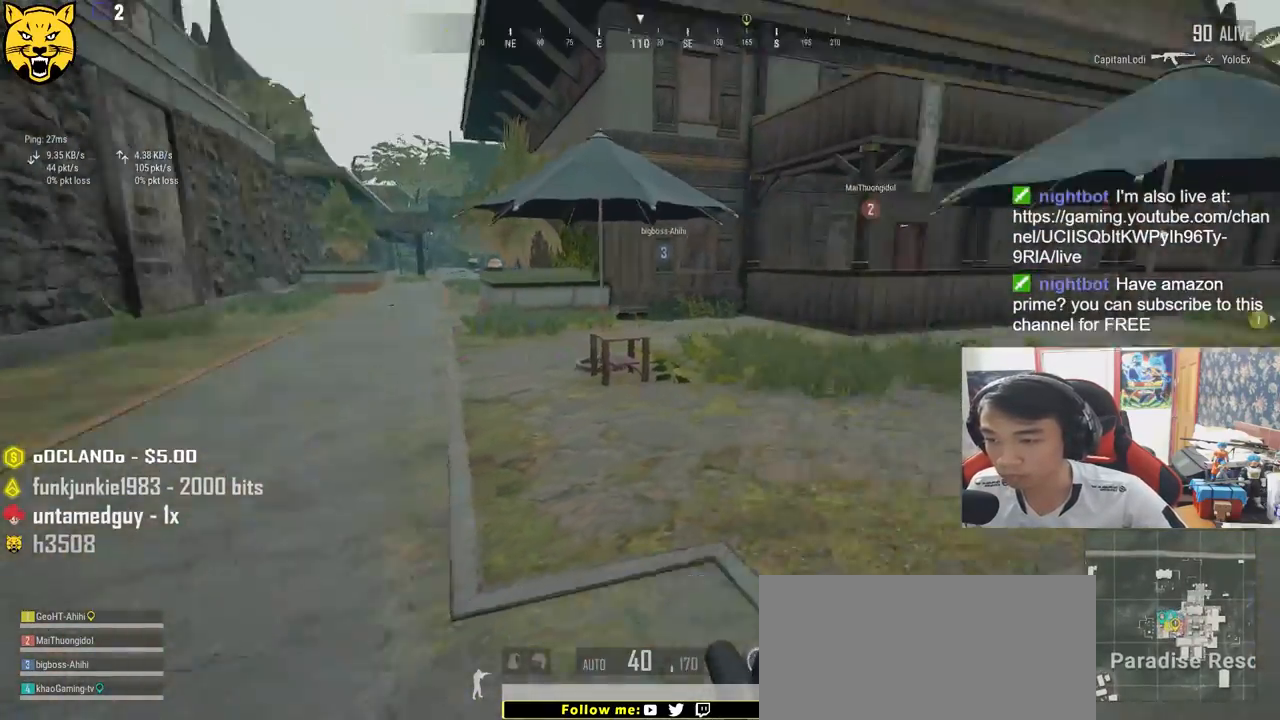
{"keys": ["d", "shift", "w"], "mouse": [], "events": [[67, "shift", "down"]]}
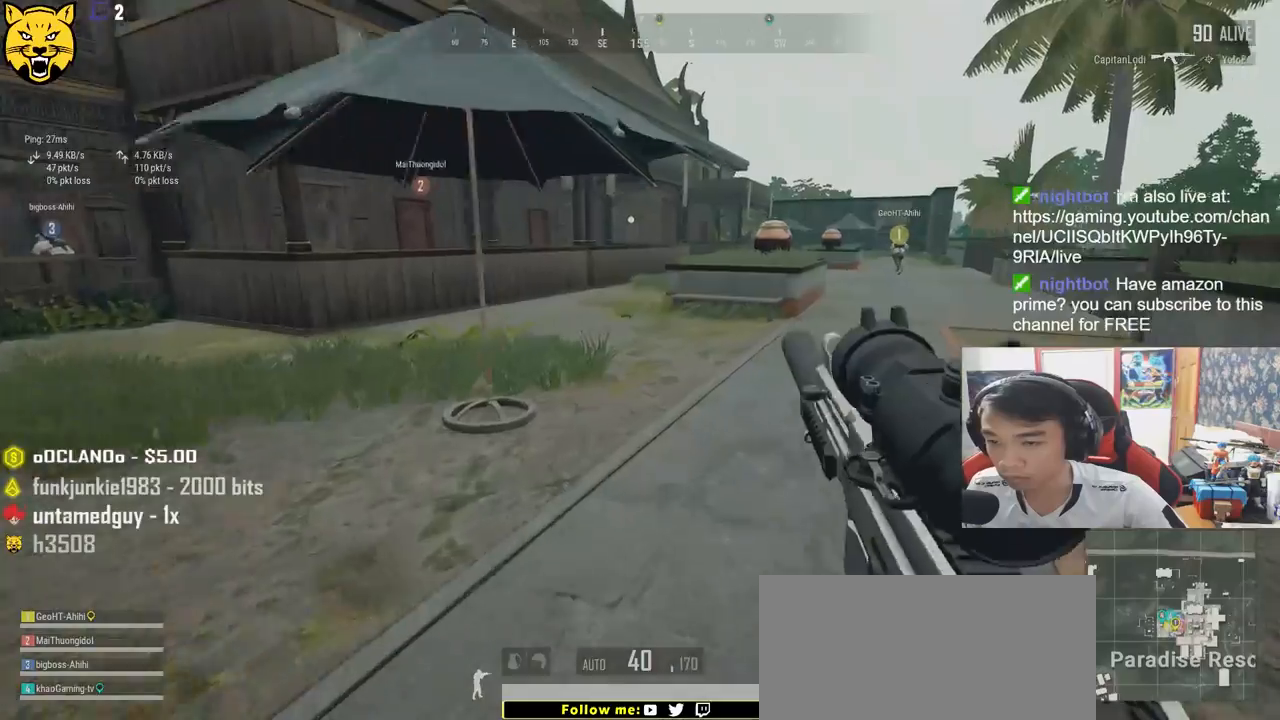
{"keys": ["d", "shift", "w"], "mouse": [], "events": []}
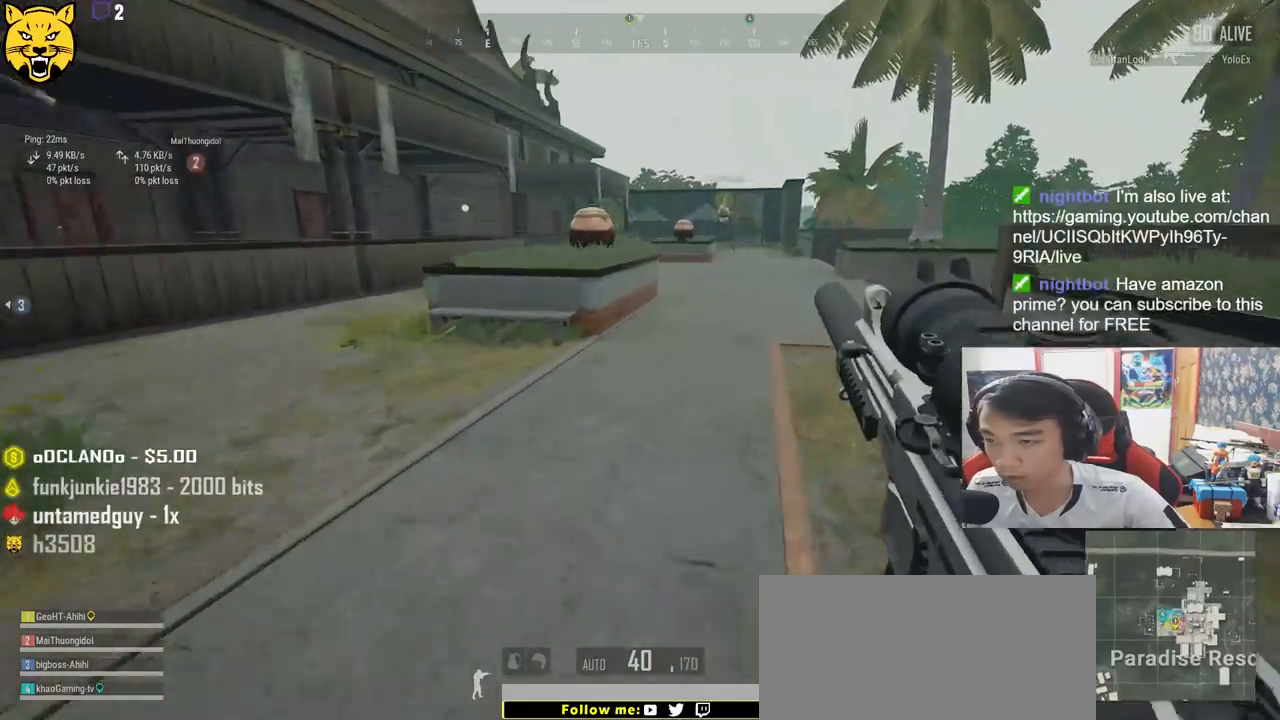
{"keys": ["d", "shift", "w"], "mouse": [], "events": []}
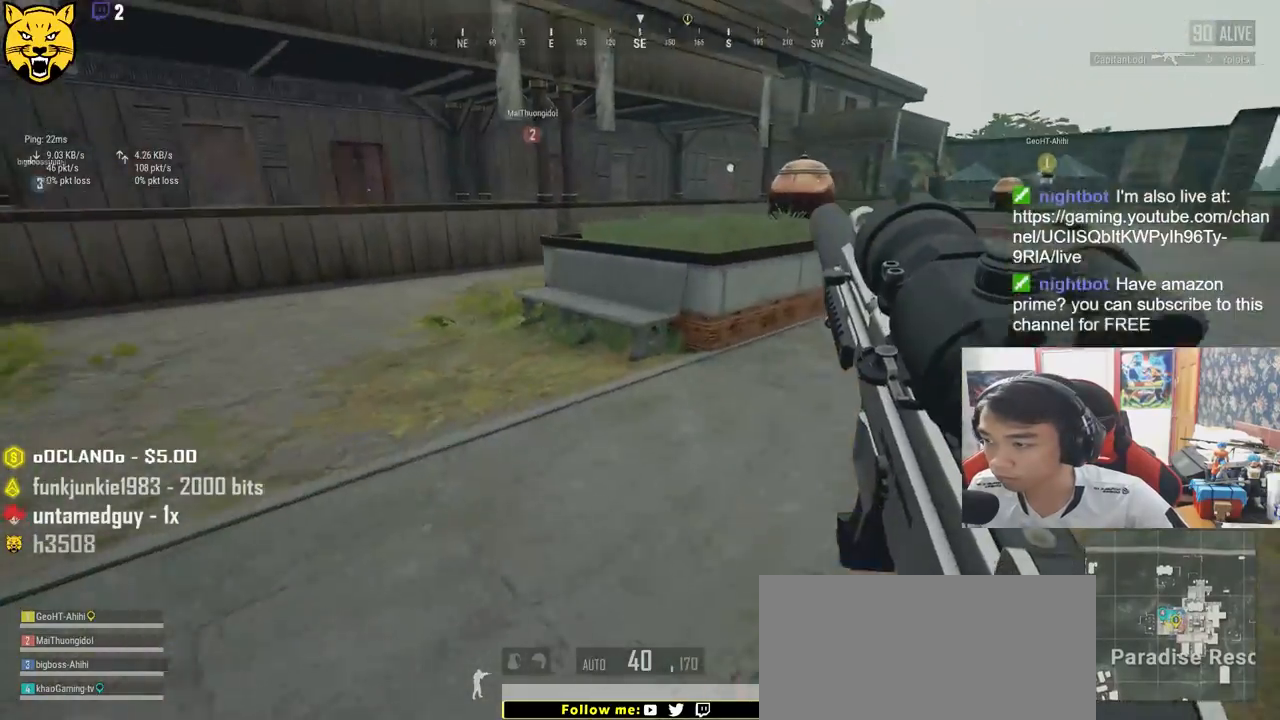
{"keys": ["d", "shift", "w"], "mouse": [], "events": []}
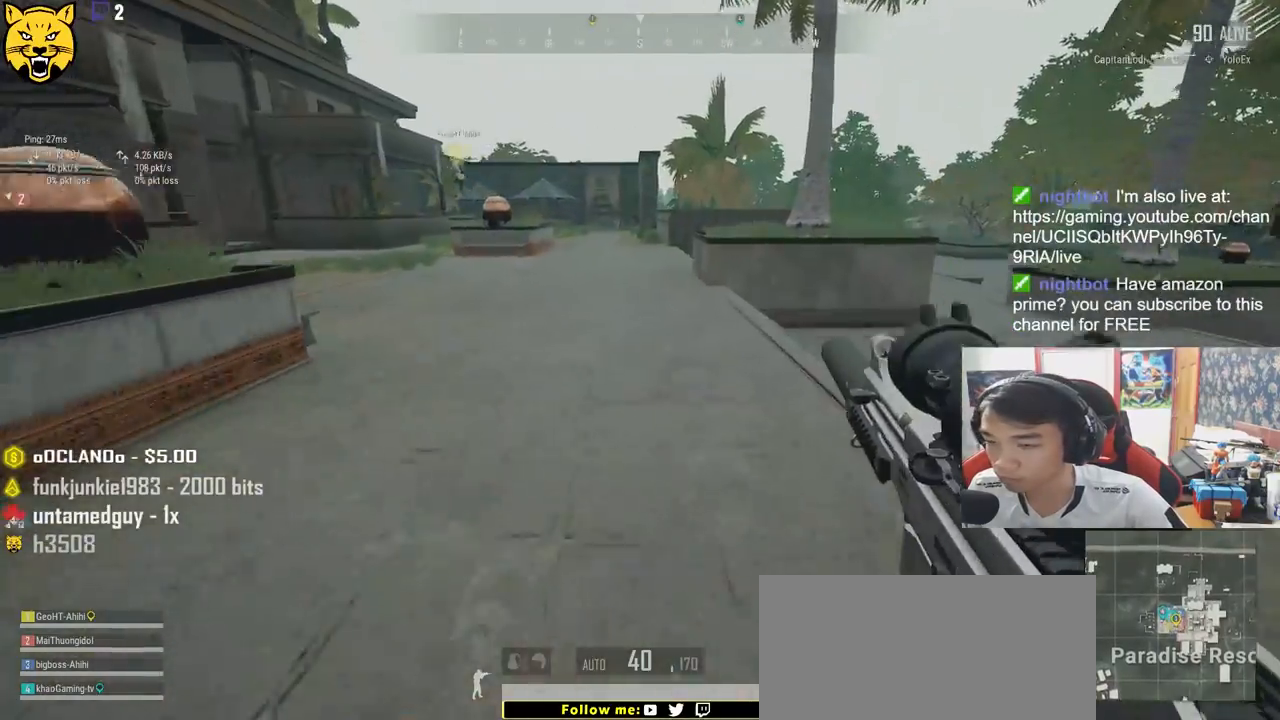
{"keys": ["d", "shift", "w"], "mouse": [], "events": []}
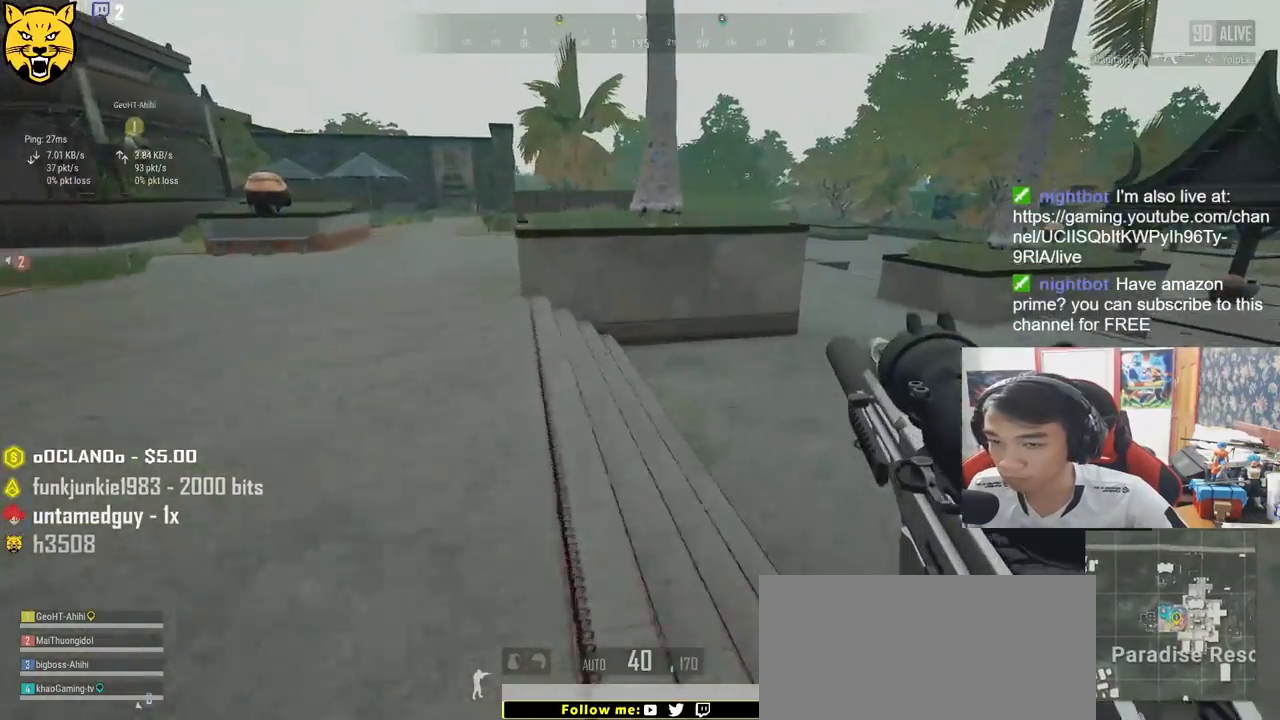
{"keys": ["d", "shift", "w"], "mouse": [], "events": []}
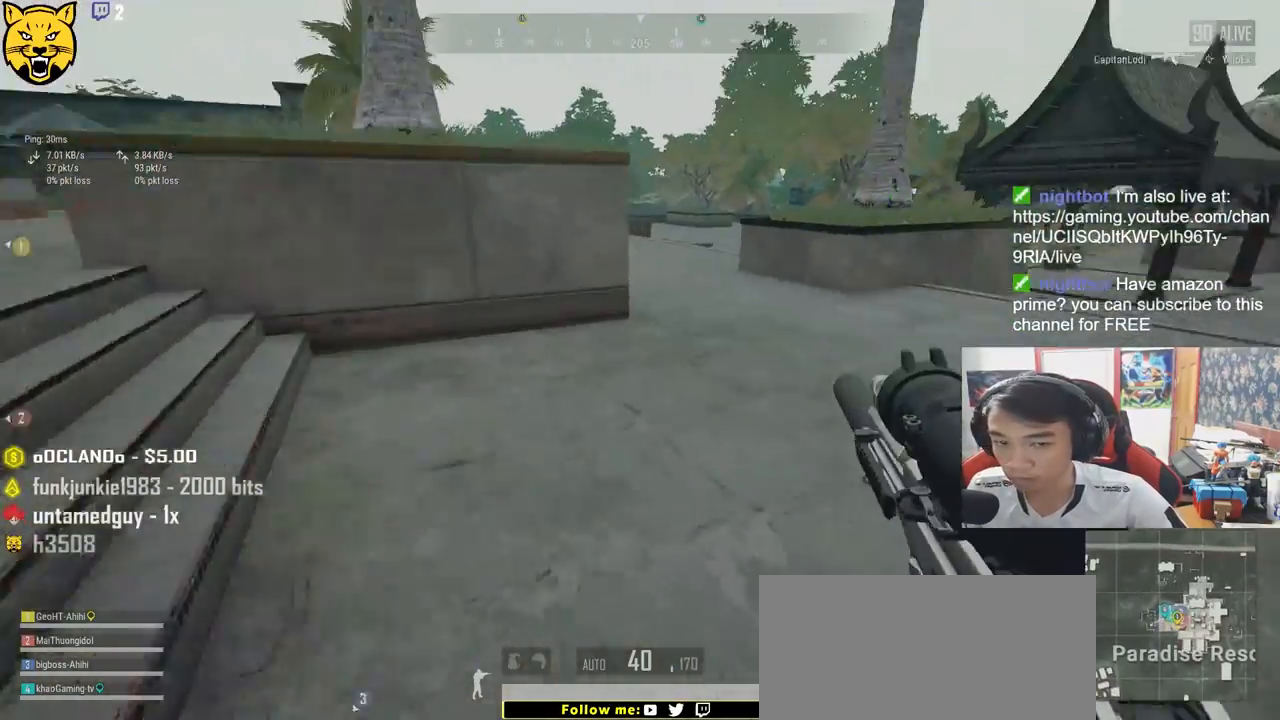
{"keys": ["shift", "w"], "mouse": [], "events": [[17, "d", "up"]]}